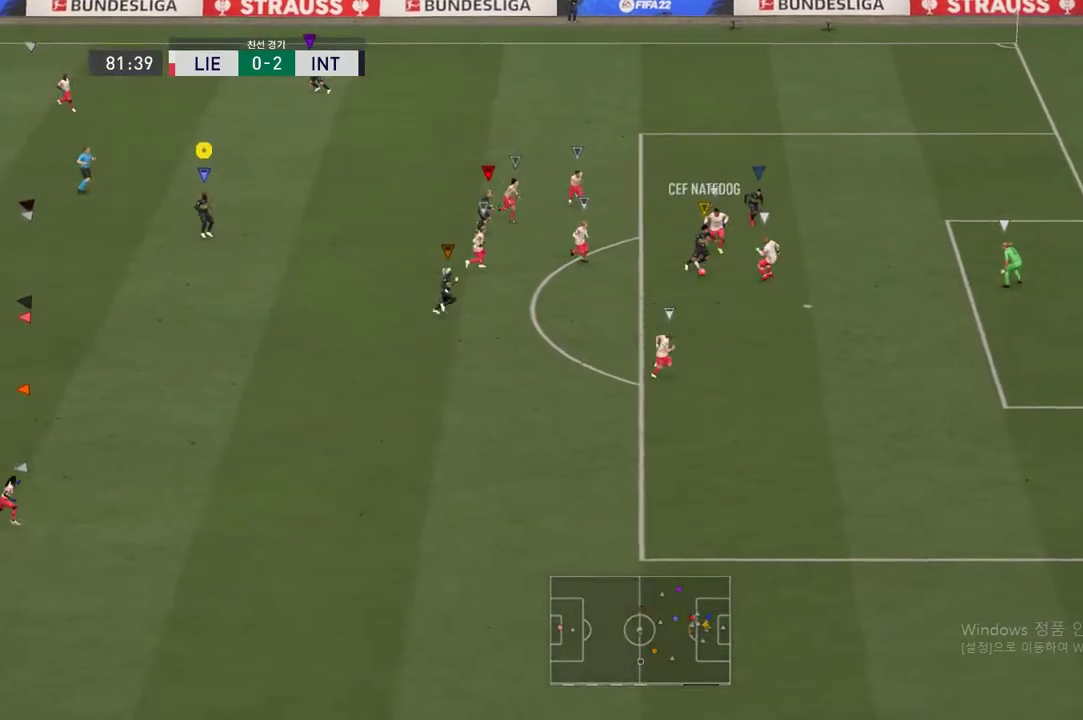
Gameplay with a controller (Xbox layout); each line is a JSON object with the inputs held at the frame after it. "events" lists button and stick changes between this image and that frame as [ms after this image, input, new state], when the widget could be followed in between. Not read: L3 R3.
{"buttons": [], "left_stick": "center", "right_stick": "center", "events": [[250, "R2", "down"], [434, "R2", "up"]]}
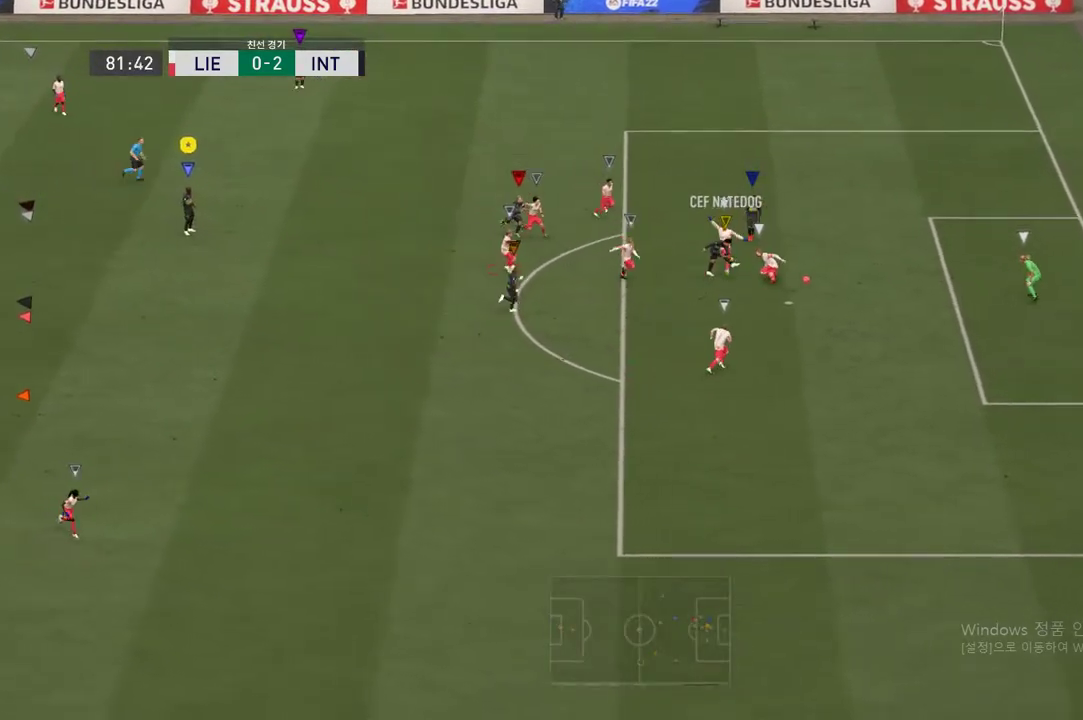
{"buttons": [], "left_stick": "center", "right_stick": "center", "events": []}
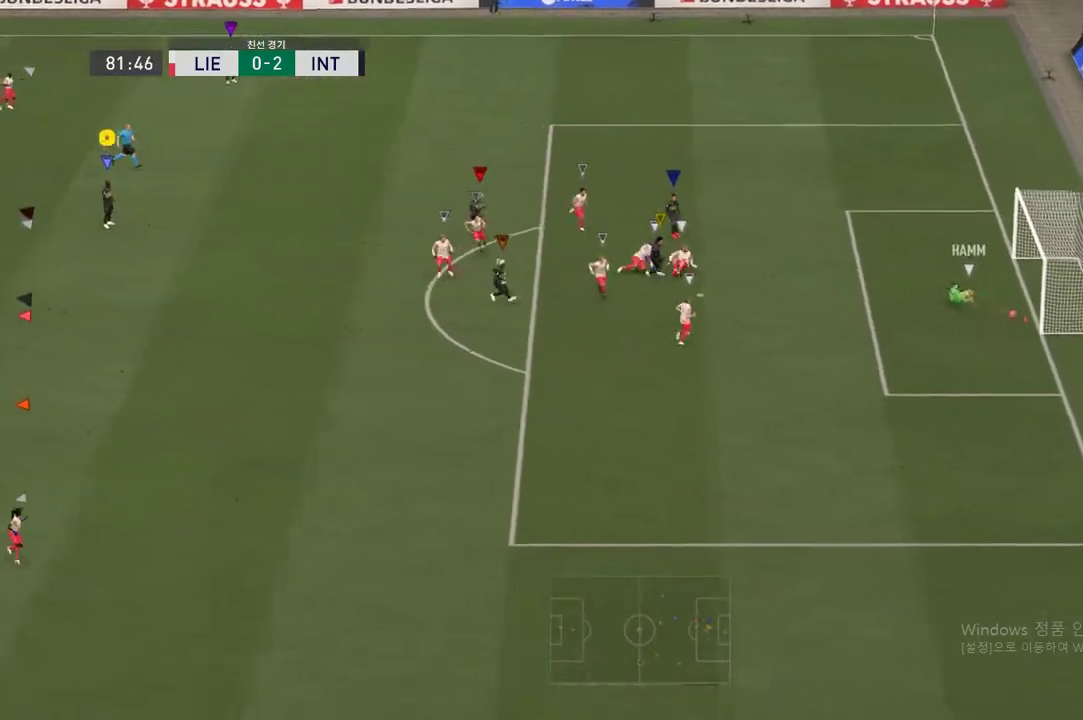
{"buttons": [], "left_stick": "center", "right_stick": "center", "events": []}
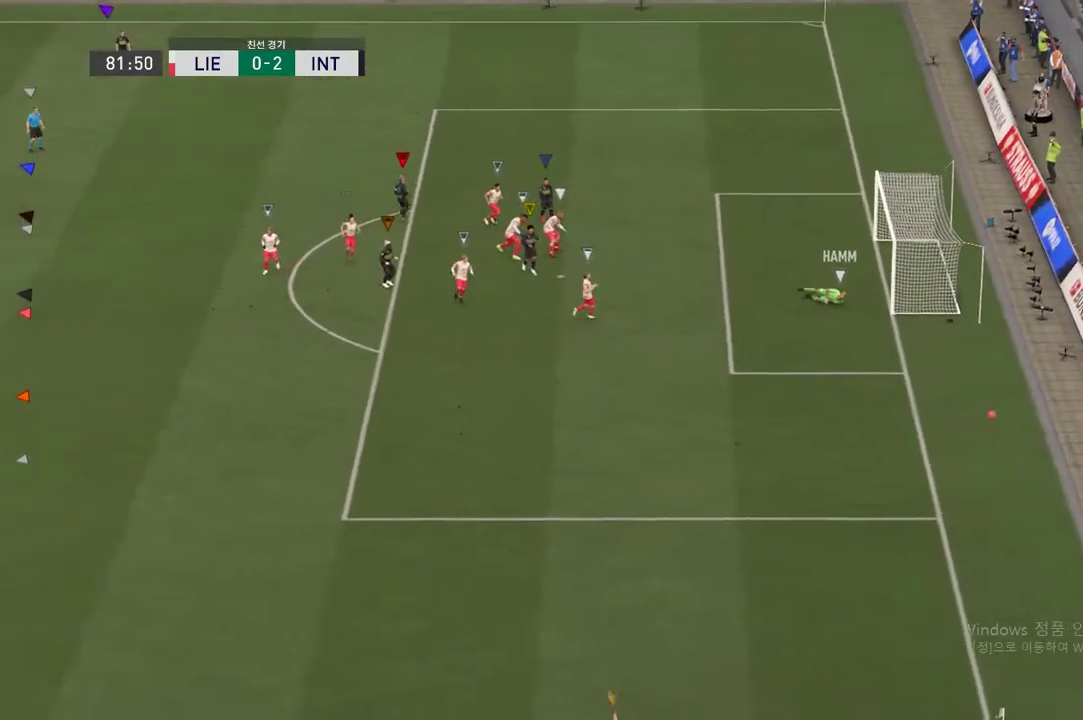
{"buttons": ["A"], "left_stick": "center", "right_stick": "center", "events": [[501, "A", "down"]]}
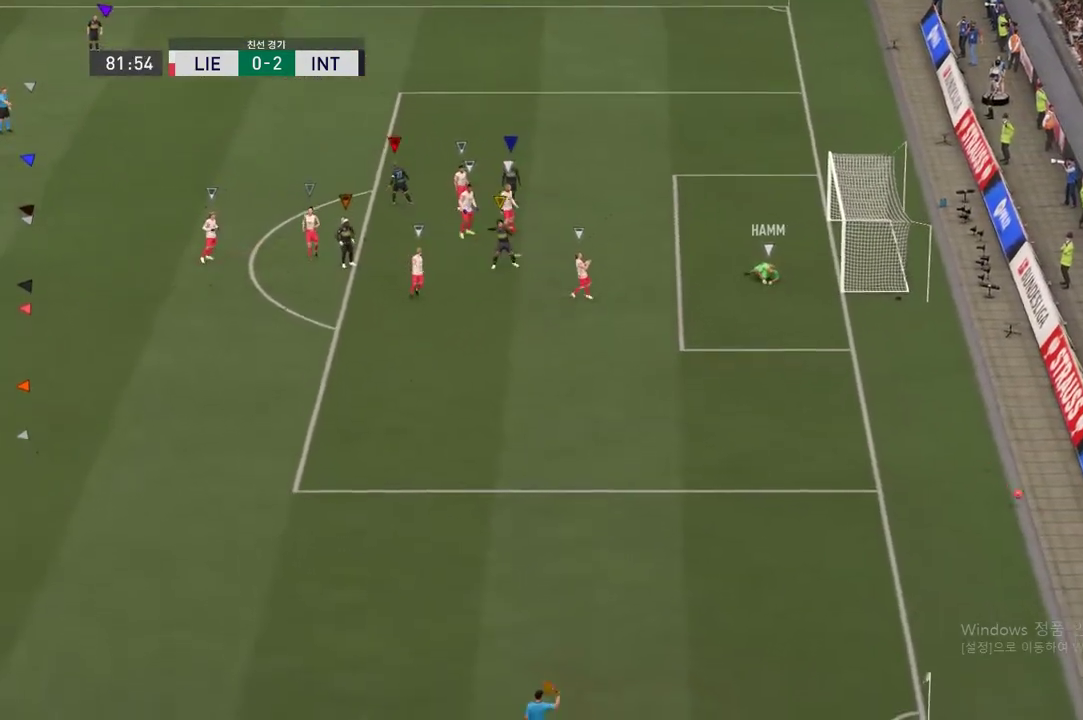
{"buttons": [], "left_stick": "center", "right_stick": "center", "events": [[117, "A", "up"], [251, "A", "down"], [351, "A", "up"], [418, "A", "down"], [484, "A", "up"]]}
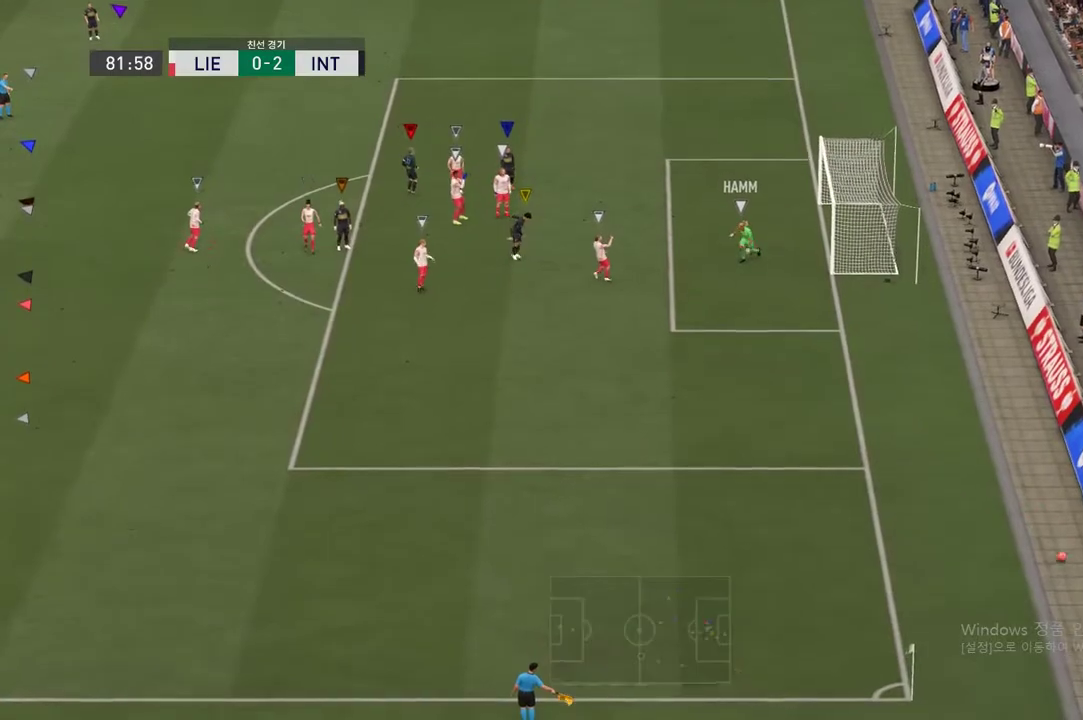
{"buttons": ["B"], "left_stick": "center", "right_stick": "center", "events": [[67, "A", "down"], [167, "A", "up"], [234, "A", "down"], [284, "A", "up"], [467, "B", "down"]]}
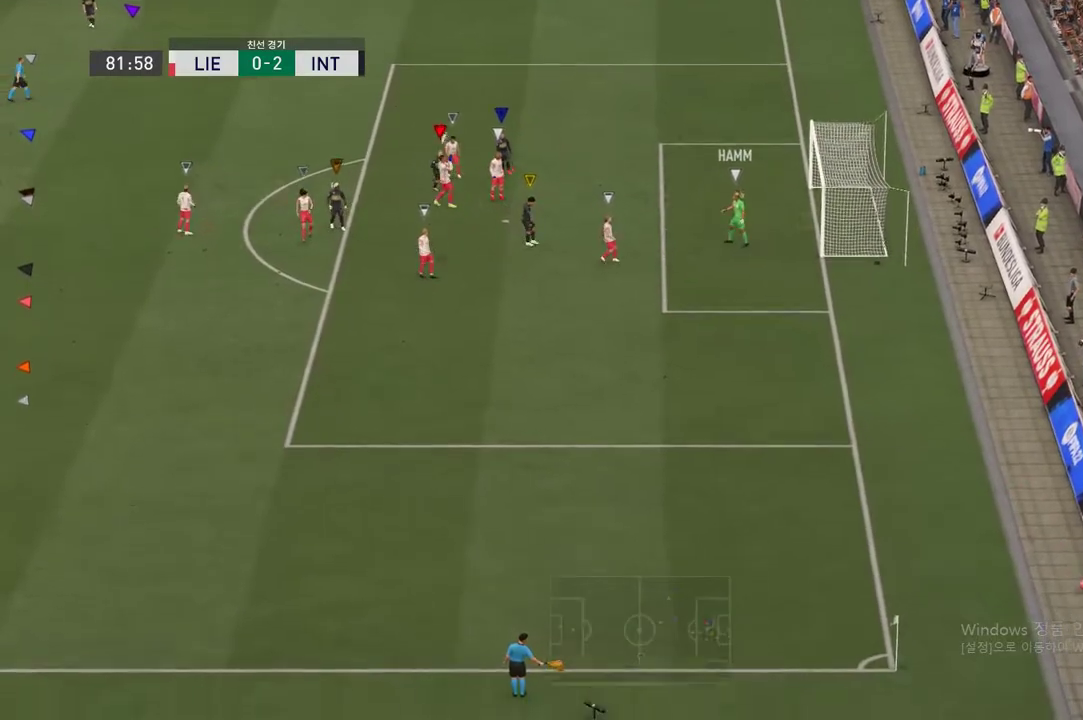
{"buttons": [], "left_stick": "center", "right_stick": "center", "events": [[217, "B", "up"]]}
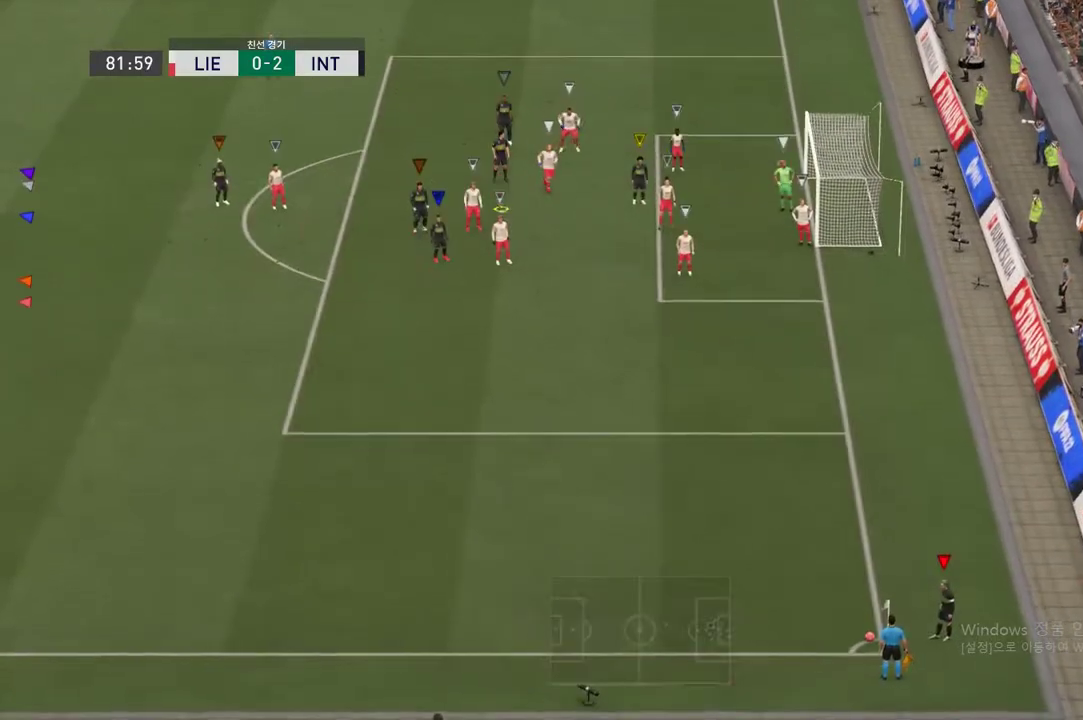
{"buttons": [], "left_stick": "center", "right_stick": "center"}
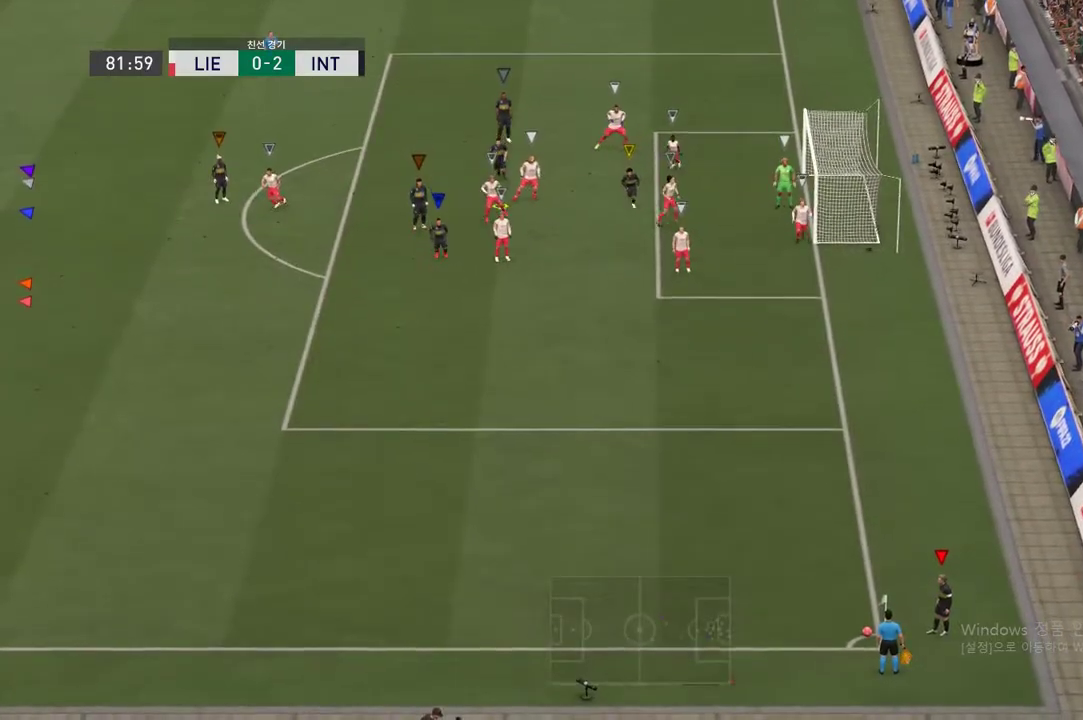
{"buttons": [], "left_stick": "center", "right_stick": "center", "events": []}
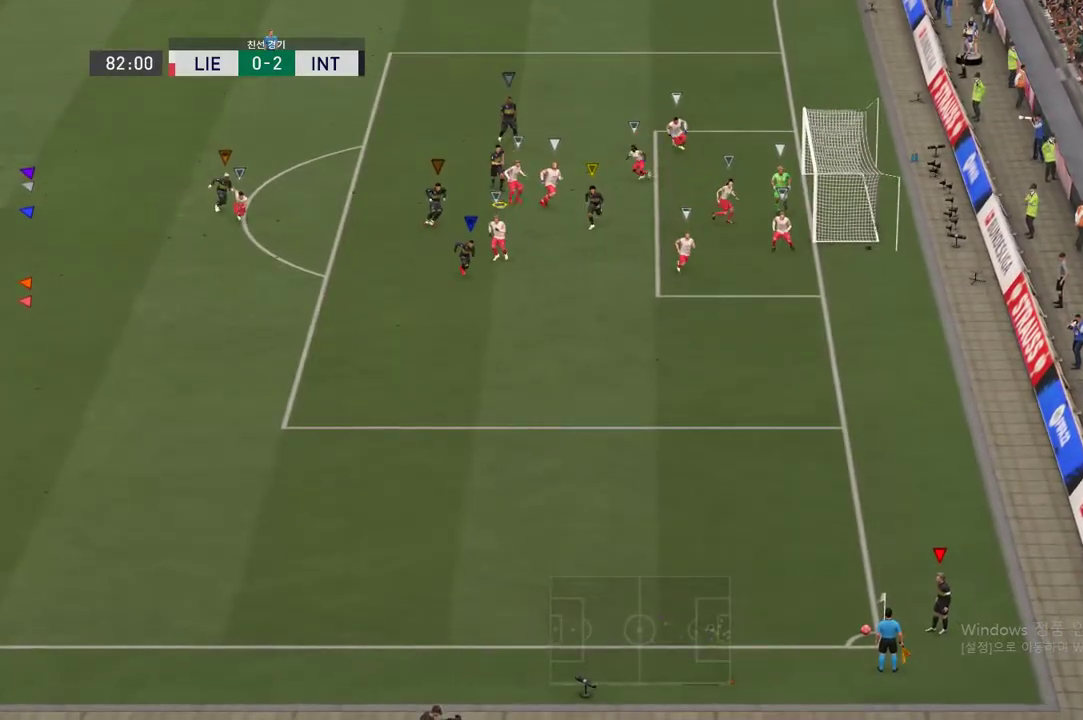
{"buttons": [], "left_stick": "center", "right_stick": "center", "events": []}
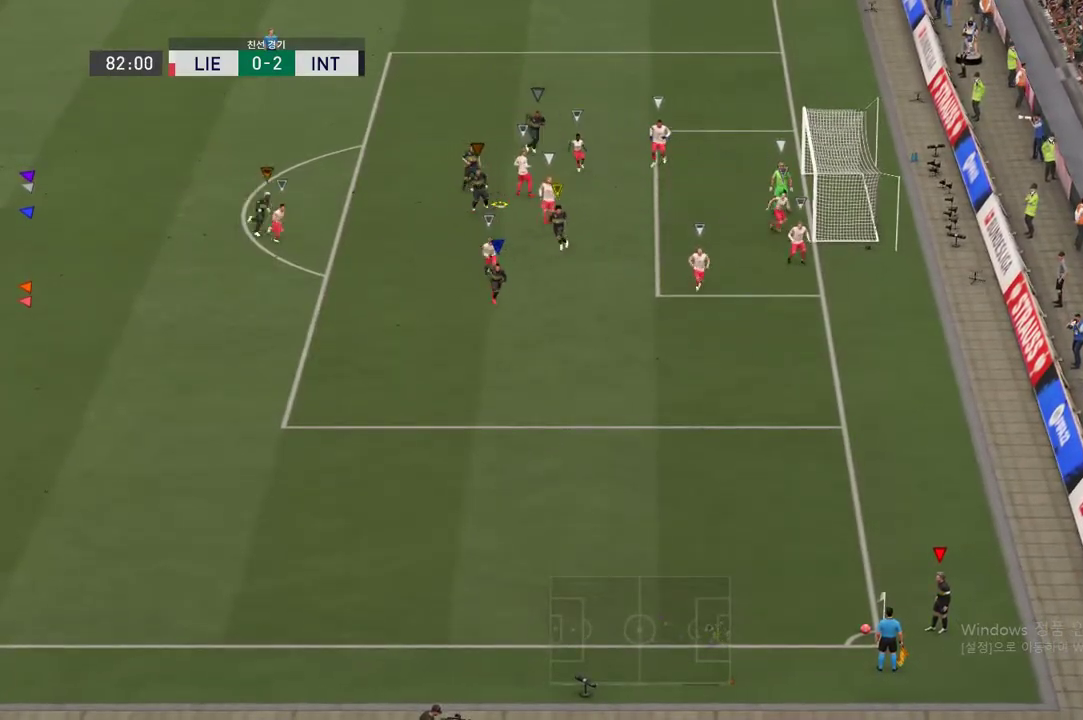
{"buttons": [], "left_stick": "left", "right_stick": "center", "events": [[267, "left_stick", "left"]]}
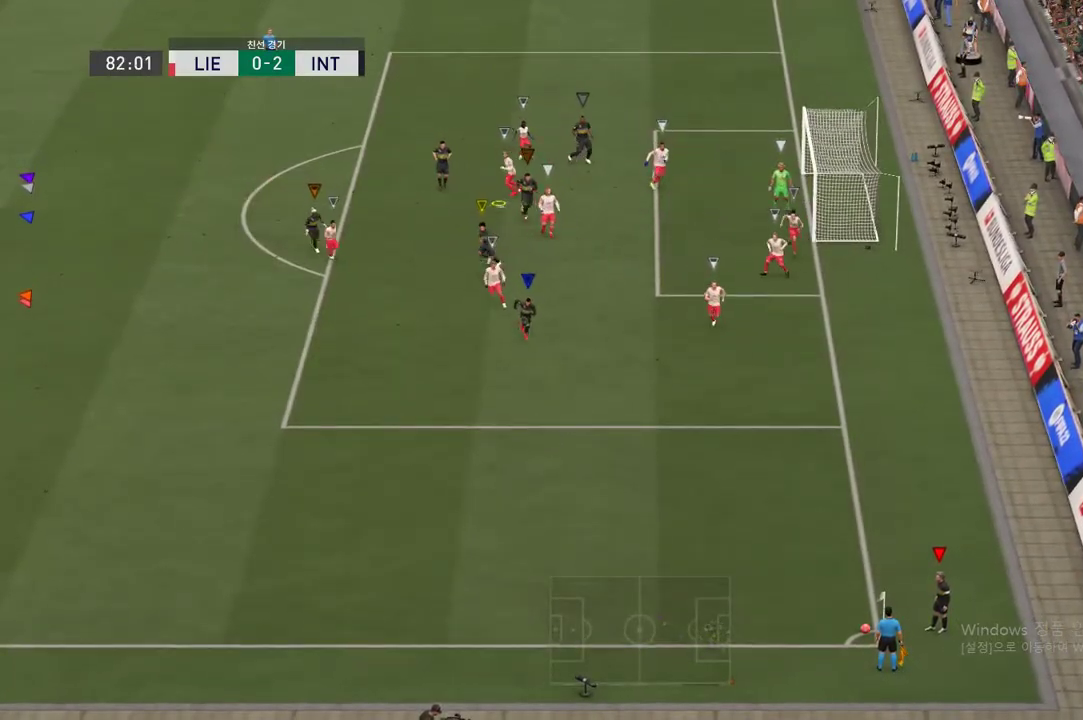
{"buttons": [], "left_stick": "center", "right_stick": "center", "events": [[234, "left_stick", "center"]]}
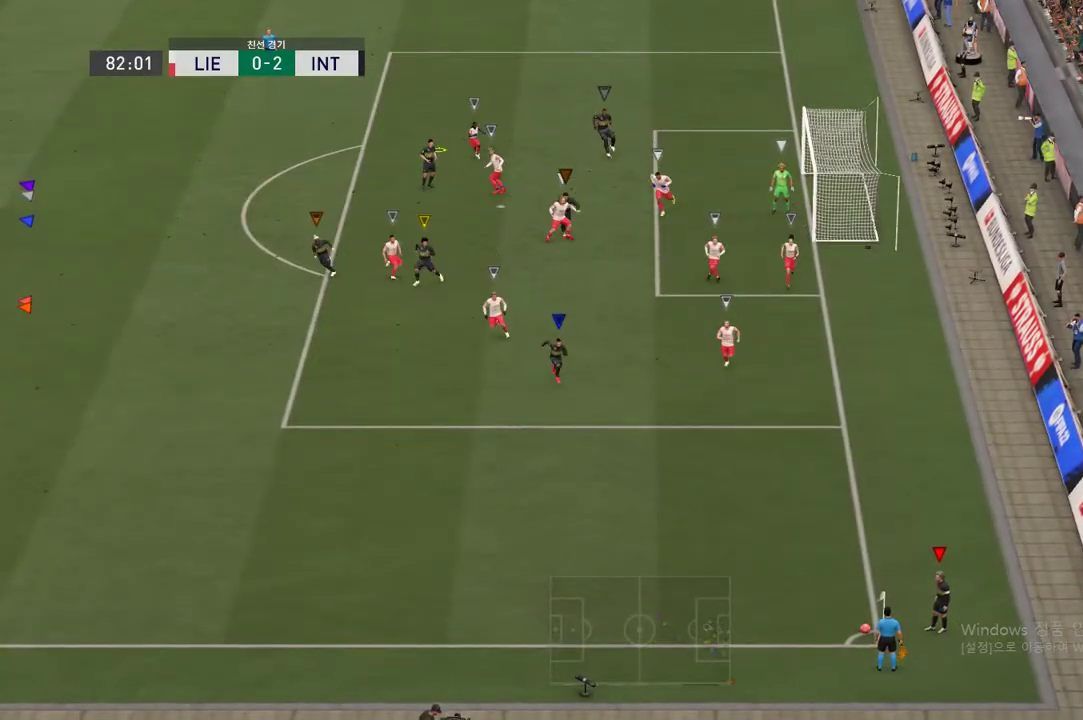
{"buttons": [], "left_stick": "center", "right_stick": "center", "events": [[217, "left_stick", "up-left"], [284, "left_stick", "center"]]}
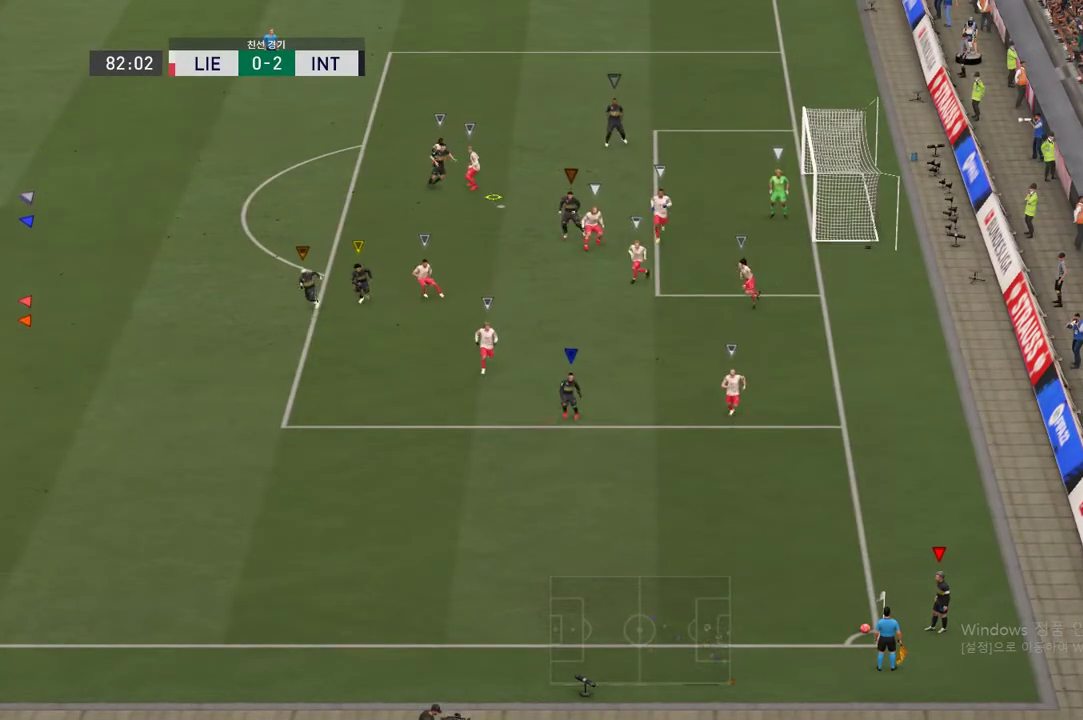
{"buttons": [], "left_stick": "right", "right_stick": "center", "events": [[383, "left_stick", "right"]]}
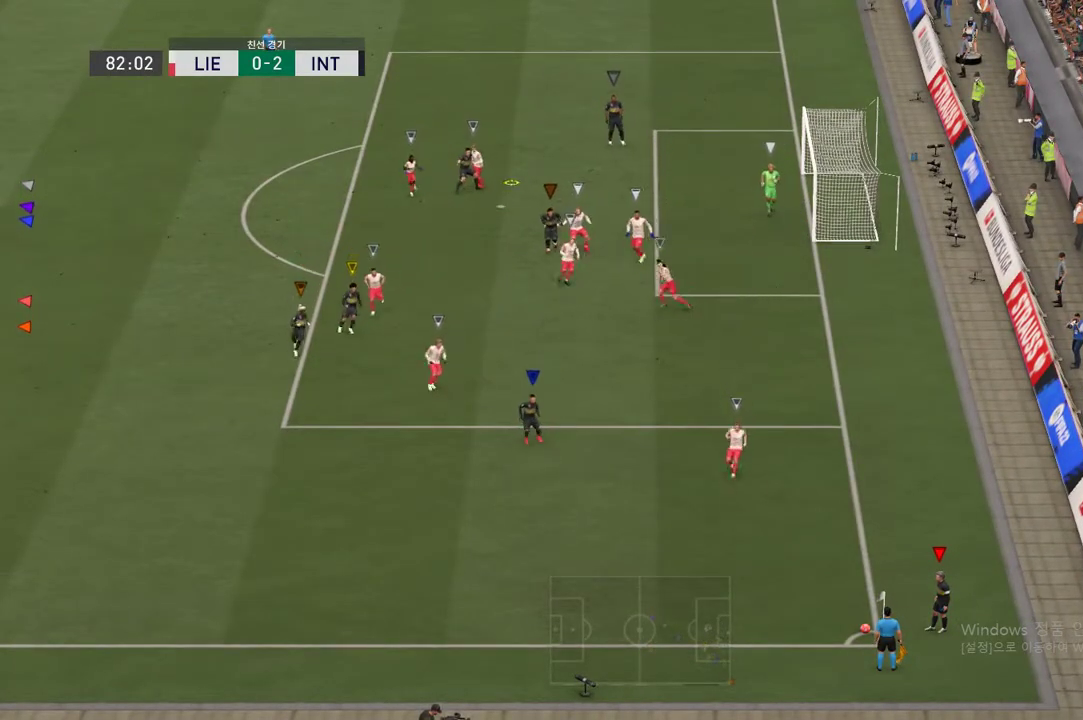
{"buttons": [], "left_stick": "right", "right_stick": "center", "events": []}
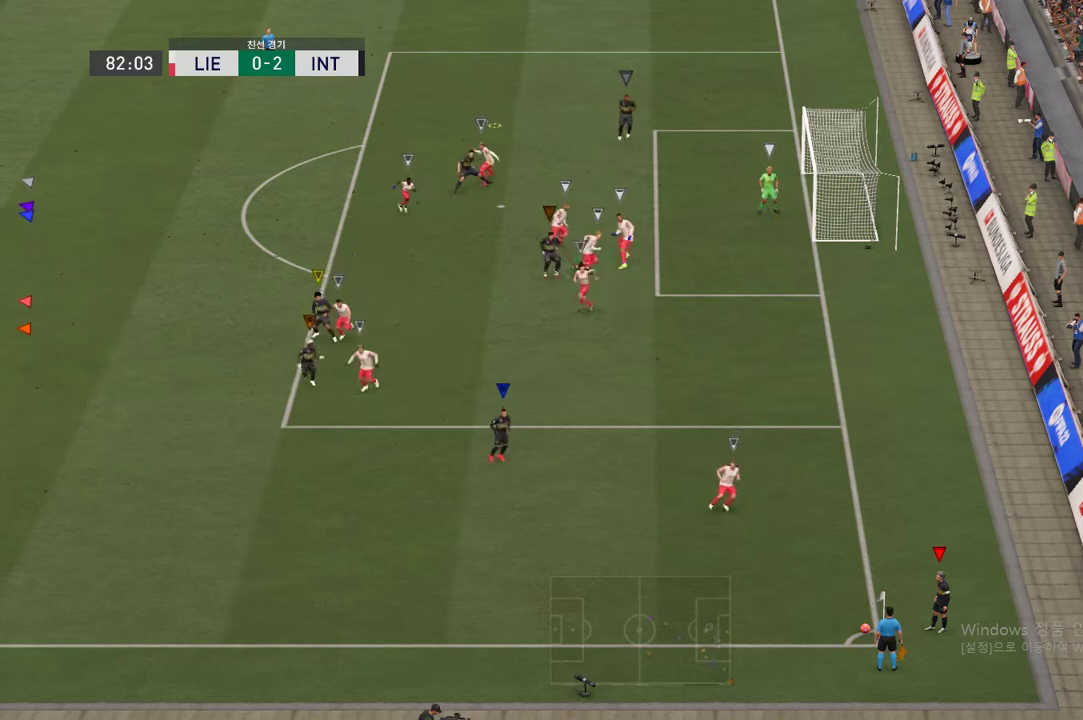
{"buttons": [], "left_stick": "up-right", "right_stick": "center", "events": [[167, "left_stick", "up-right"]]}
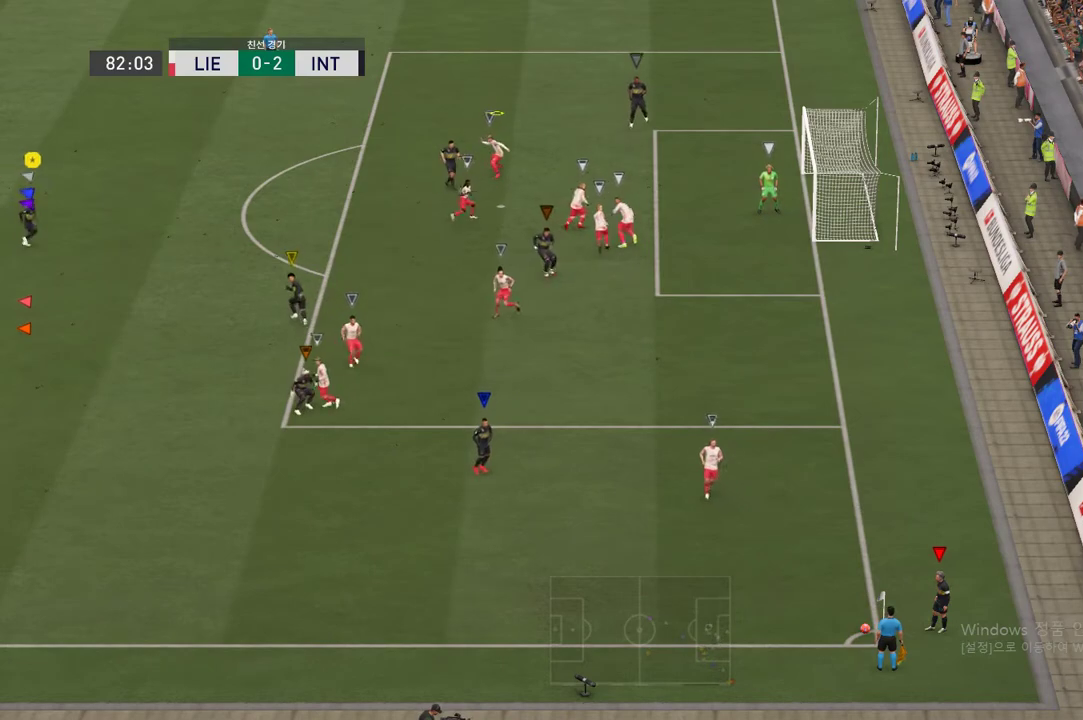
{"buttons": [], "left_stick": "up", "right_stick": "center", "events": [[484, "left_stick", "up"]]}
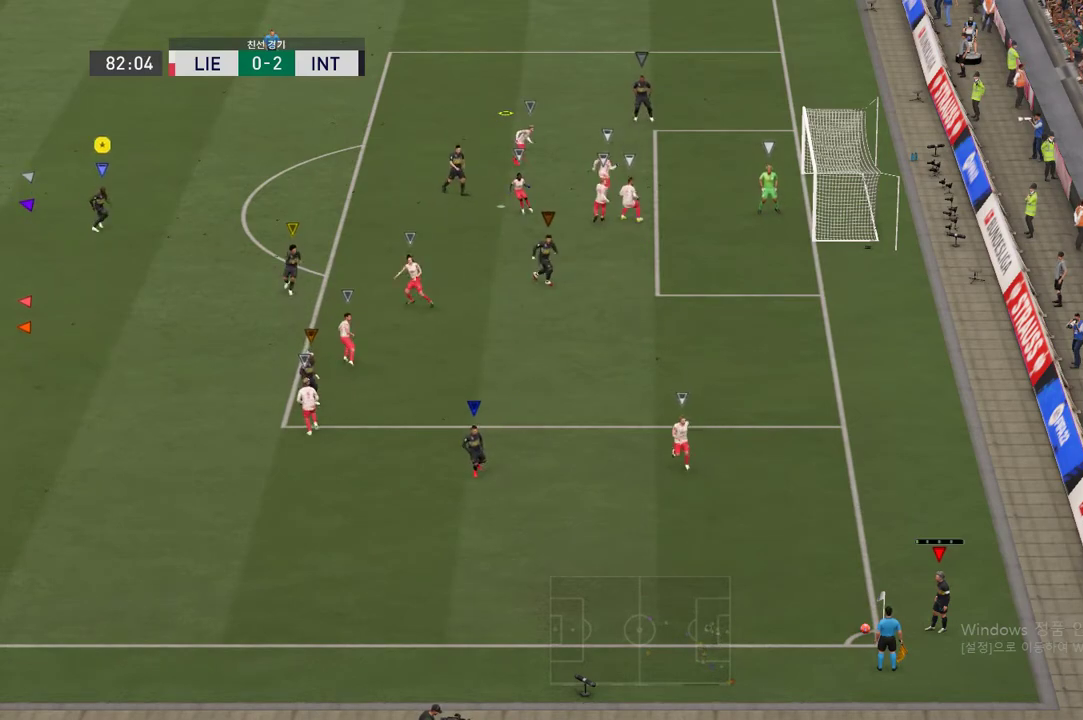
{"buttons": [], "left_stick": "center", "right_stick": "center", "events": [[100, "left_stick", "center"]]}
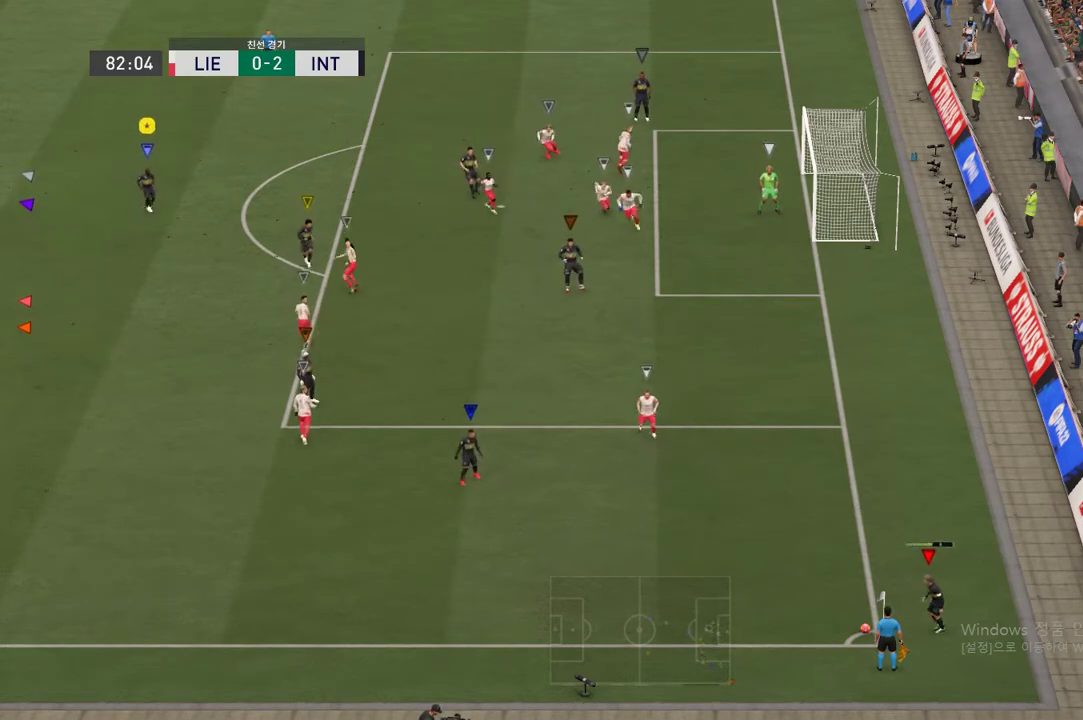
{"buttons": [], "left_stick": "left", "right_stick": "center", "events": [[117, "left_stick", "up-left"], [317, "left_stick", "left"]]}
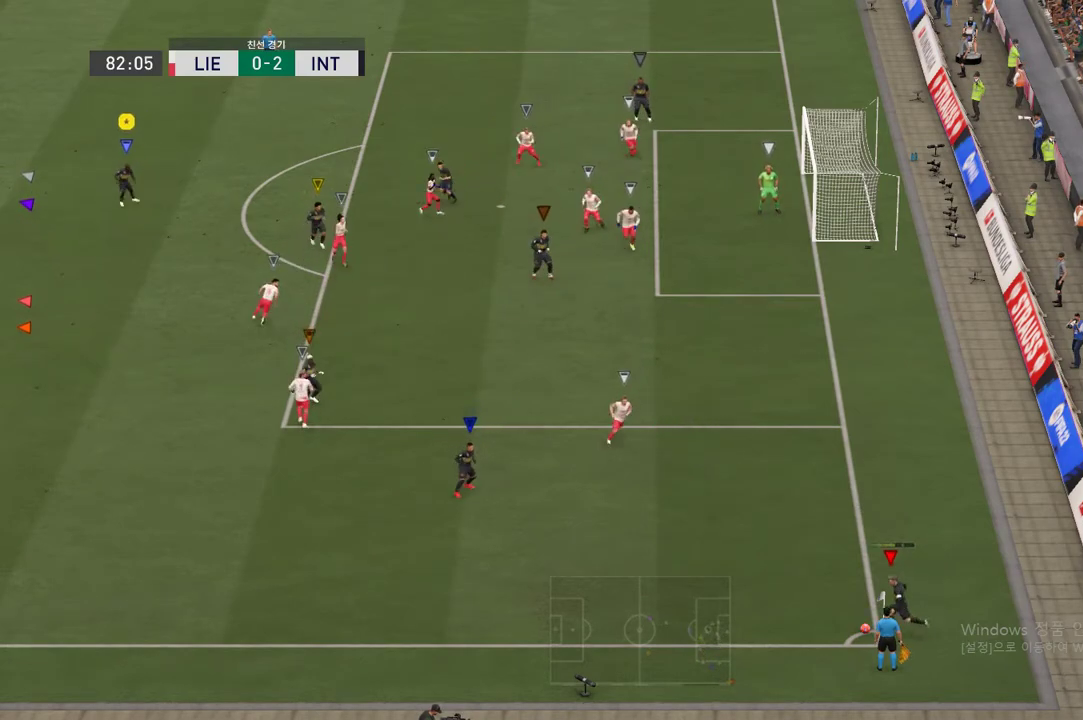
{"buttons": [], "left_stick": "down", "right_stick": "center", "events": [[484, "left_stick", "down"]]}
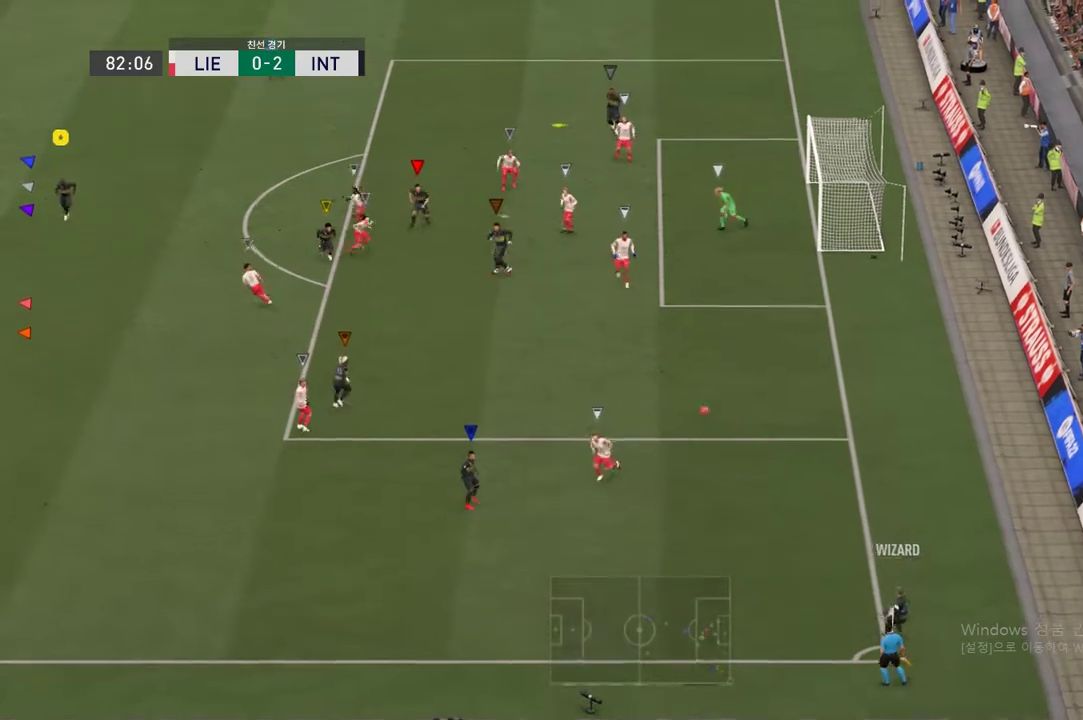
{"buttons": [], "left_stick": "up-left", "right_stick": "center", "events": [[16, "R2", "down"], [83, "R2", "up"], [267, "left_stick", "center"], [417, "left_stick", "up-left"]]}
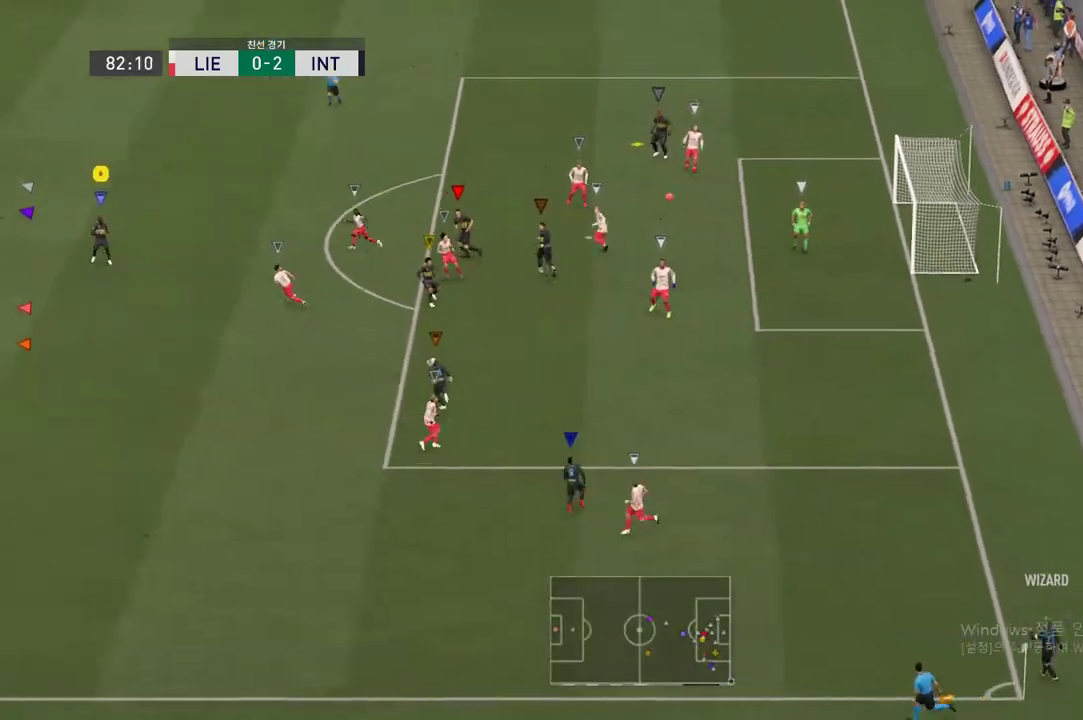
{"buttons": [], "left_stick": "up-left", "right_stick": "center", "events": []}
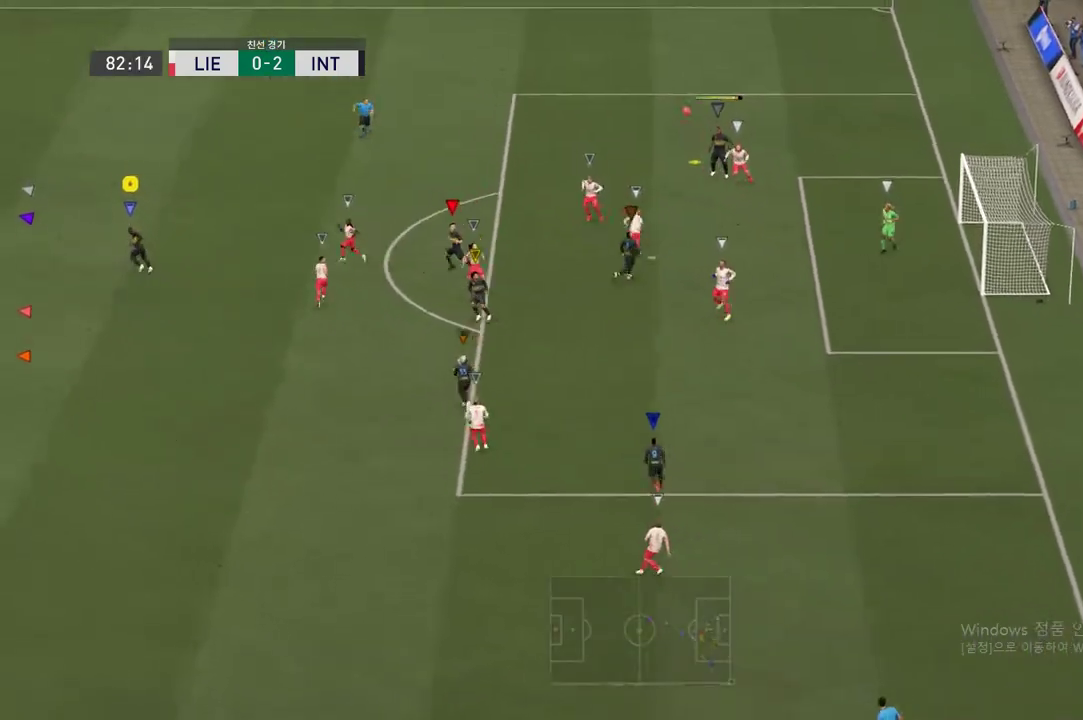
{"buttons": ["R2"], "left_stick": "up", "right_stick": "center", "events": [[84, "R2", "down"], [284, "R2", "up"], [351, "R2", "down"], [384, "left_stick", "up"]]}
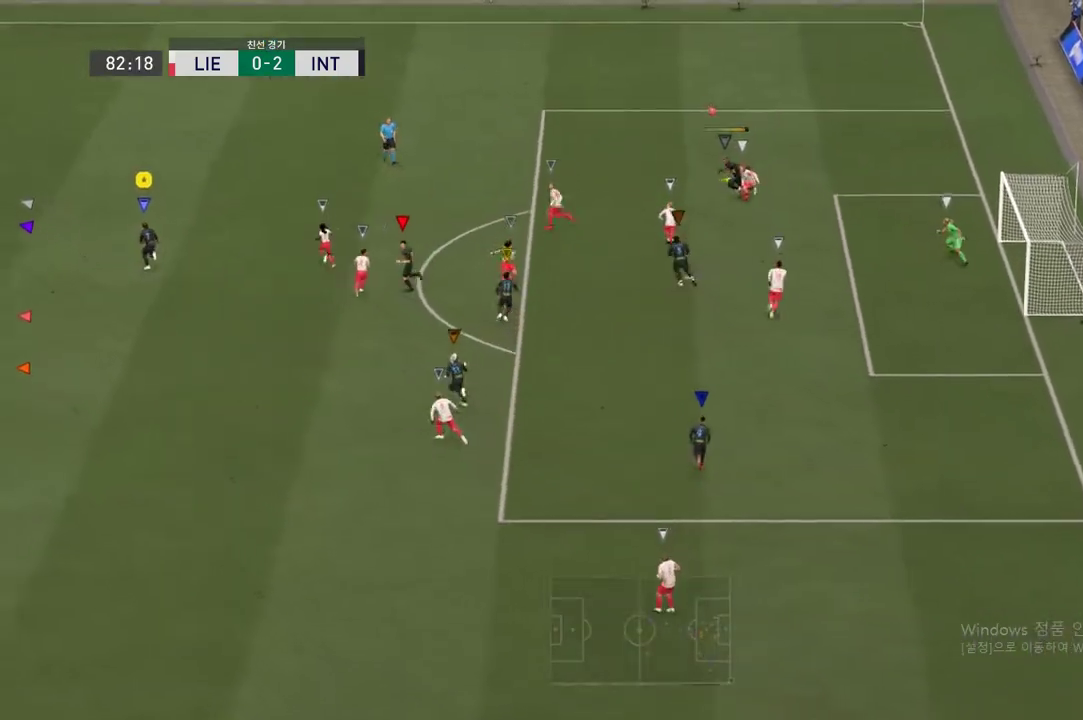
{"buttons": ["R2"], "left_stick": "up", "right_stick": "center", "events": []}
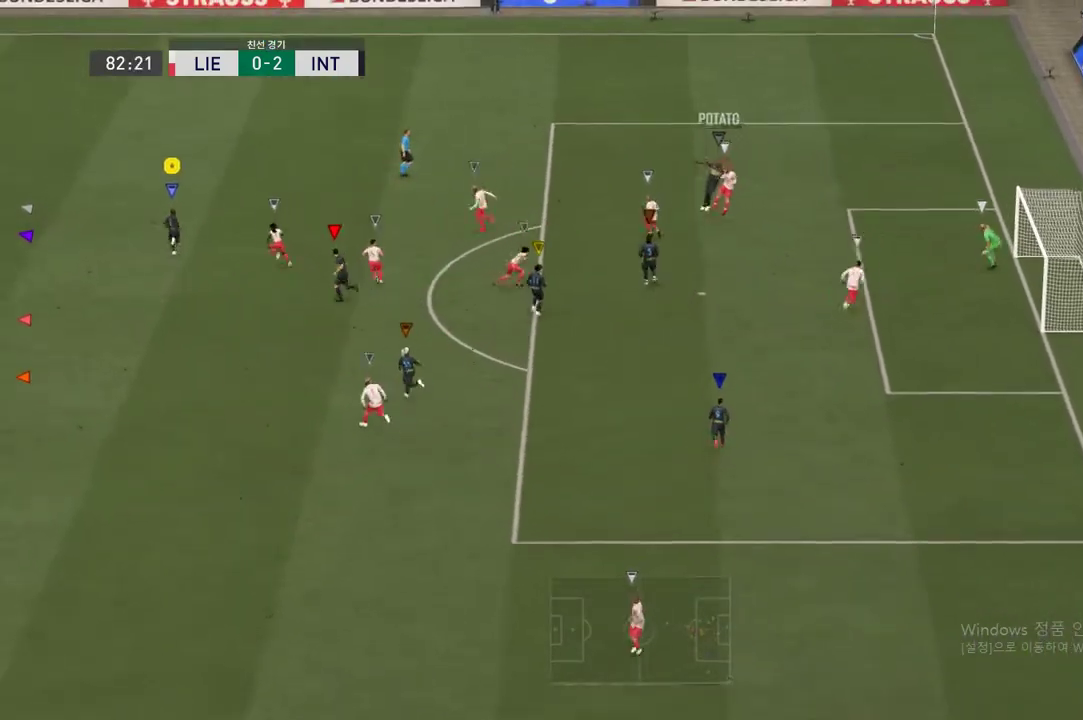
{"buttons": [], "left_stick": "up-right", "right_stick": "center", "events": [[384, "R2", "up"], [384, "left_stick", "up-right"]]}
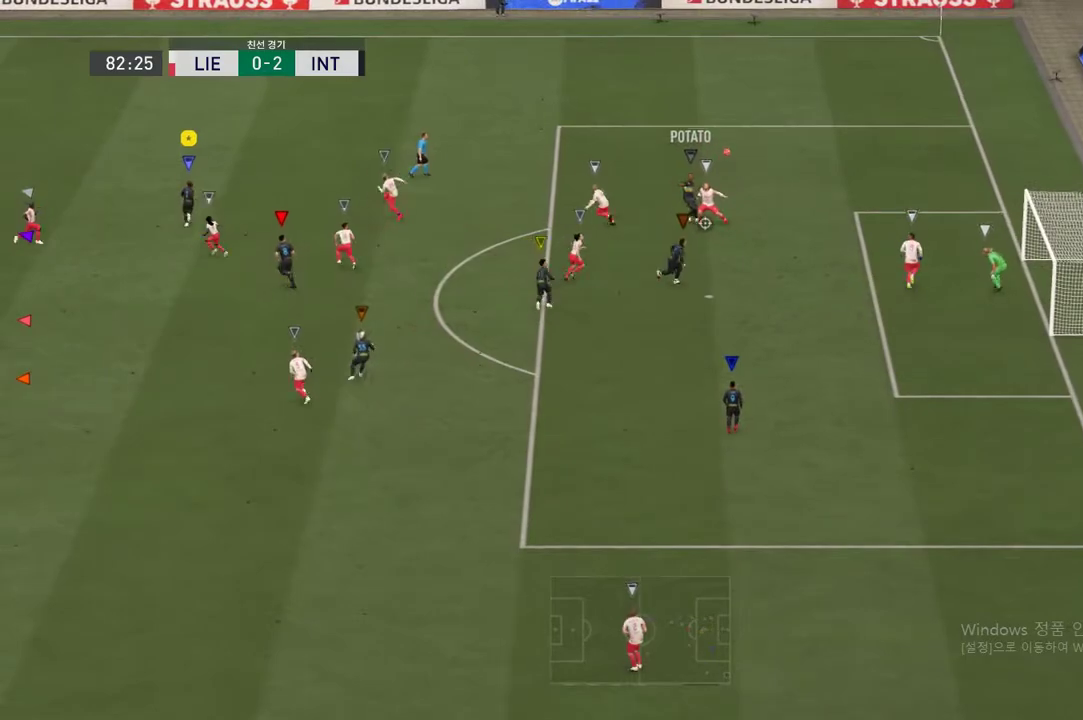
{"buttons": [], "left_stick": "down", "right_stick": "center"}
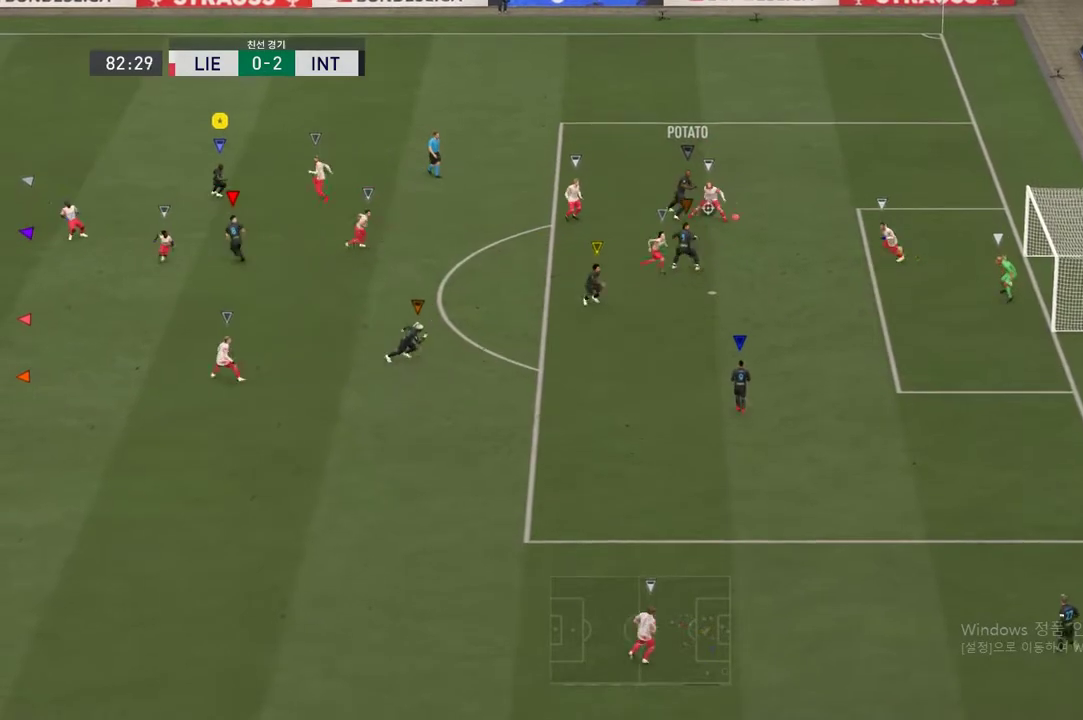
{"buttons": ["L2"], "left_stick": "down", "right_stick": "center", "events": [[418, "L2", "down"]]}
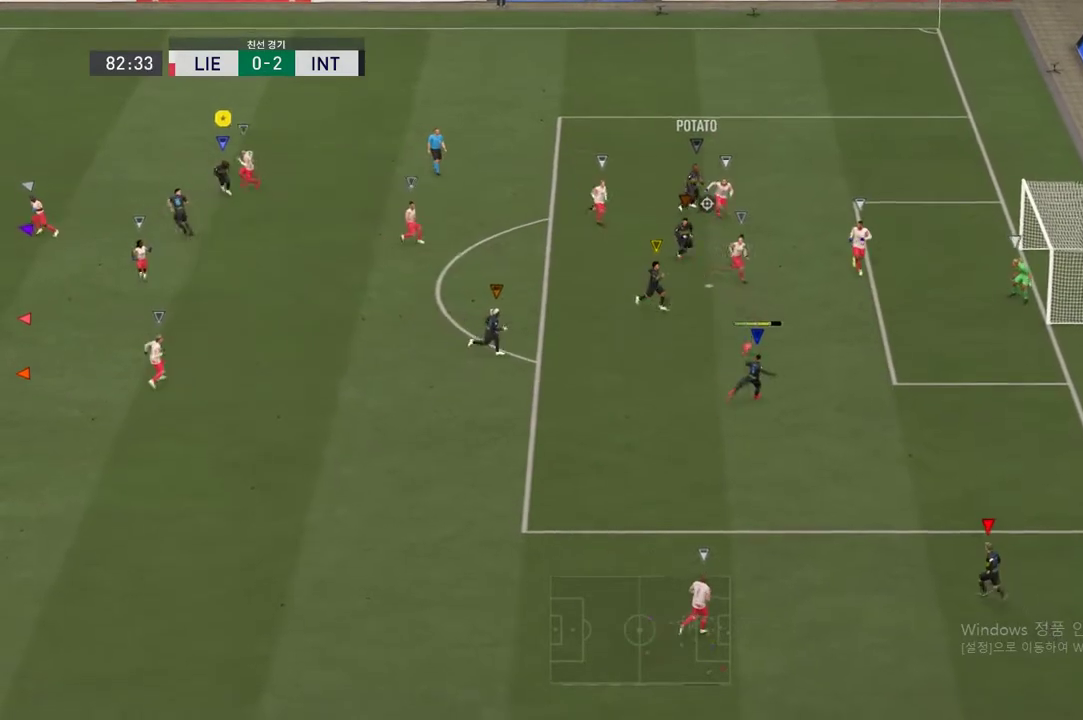
{"buttons": [], "left_stick": "center", "right_stick": "center", "events": [[67, "L2", "up"], [484, "left_stick", "center"]]}